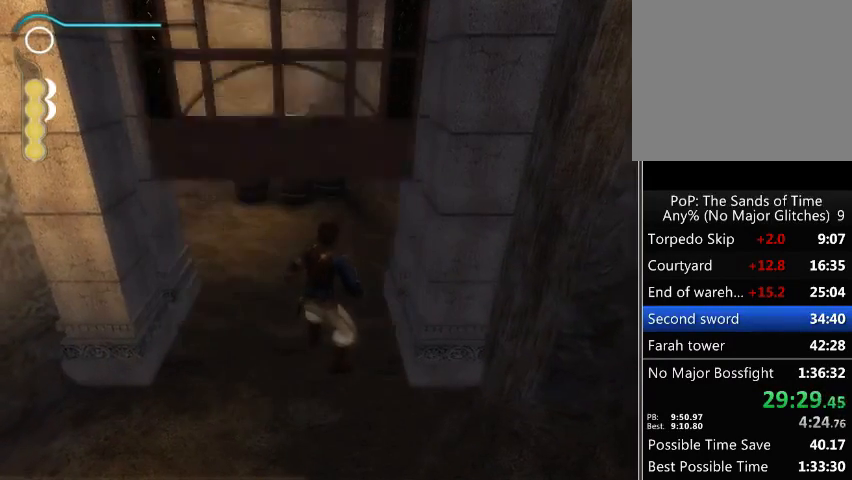
Gameplay with a controller (Xbox layout); each line is a JSON object with the inputs held at the frame after it. "events" lists button and stick changes between this image and that frame as [ms after this image, input, new state], when the widget could be followed in between. Not read: L3 R3.
{"buttons": ["A"], "left_stick": "up", "right_stick": "center", "events": [[100, "left_stick", "up"], [467, "A", "down"]]}
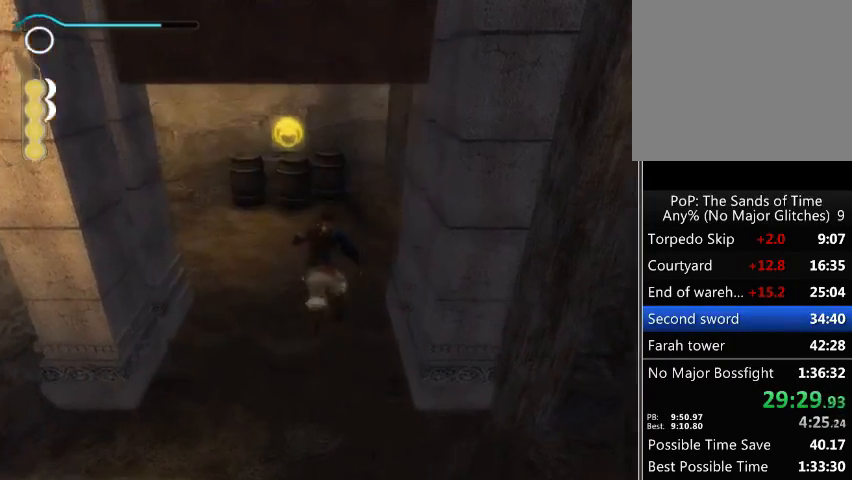
{"buttons": [], "left_stick": "center", "right_stick": "center", "events": [[33, "A", "up"], [67, "left_stick", "center"], [133, "A", "down"], [200, "A", "up"]]}
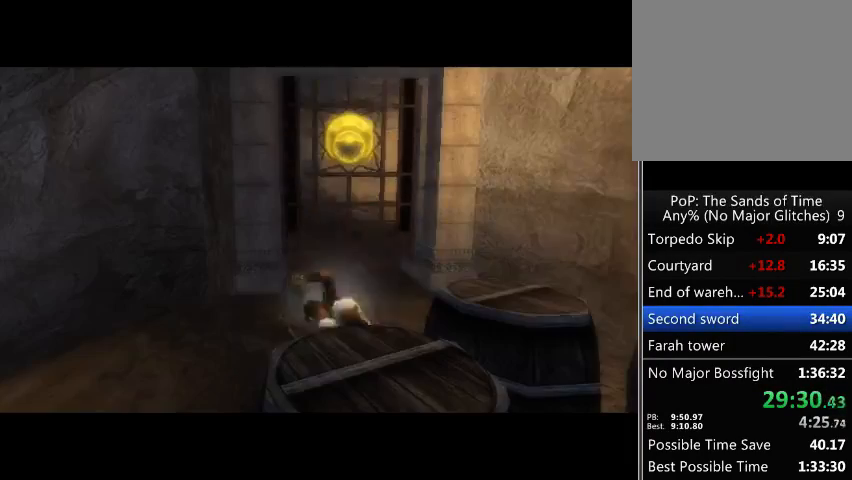
{"buttons": [], "left_stick": "center", "right_stick": "center", "events": []}
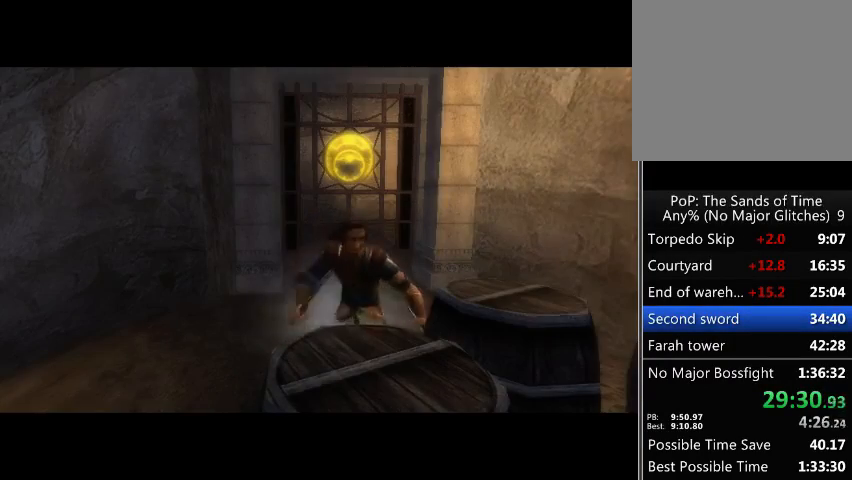
{"buttons": [], "left_stick": "center", "right_stick": "center", "events": [[67, "X", "down"], [133, "X", "up"], [200, "X", "down"], [267, "X", "up"], [367, "X", "down"], [400, "X", "up"]]}
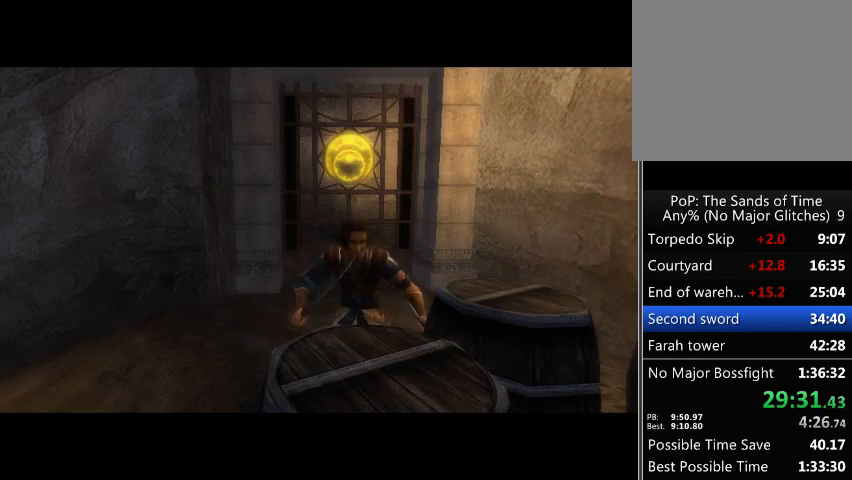
{"buttons": [], "left_stick": "center", "right_stick": "center", "events": []}
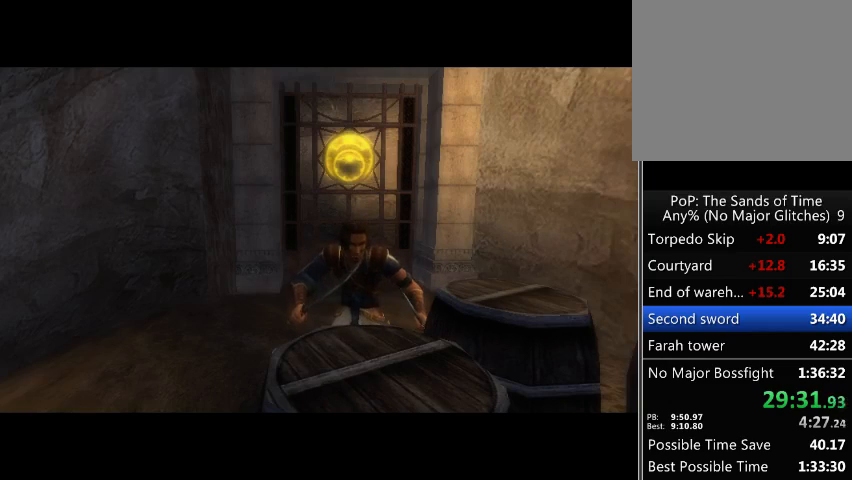
{"buttons": [], "left_stick": "center", "right_stick": "center", "events": []}
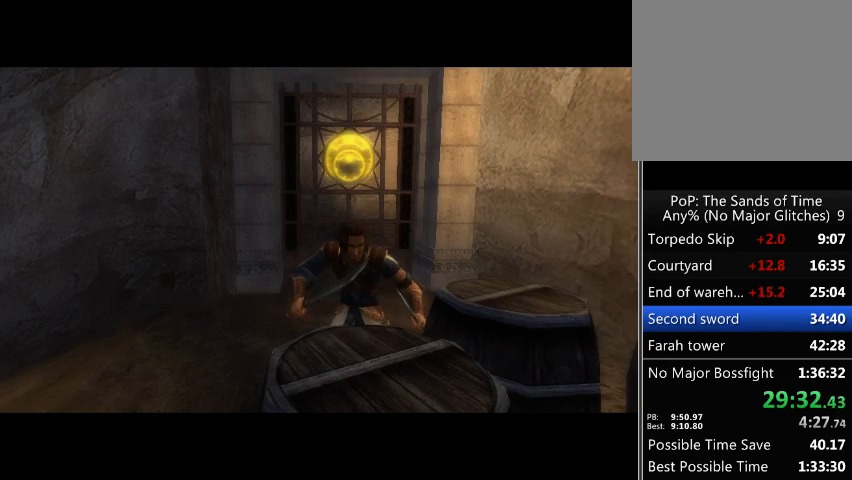
{"buttons": [], "left_stick": "center", "right_stick": "center", "events": []}
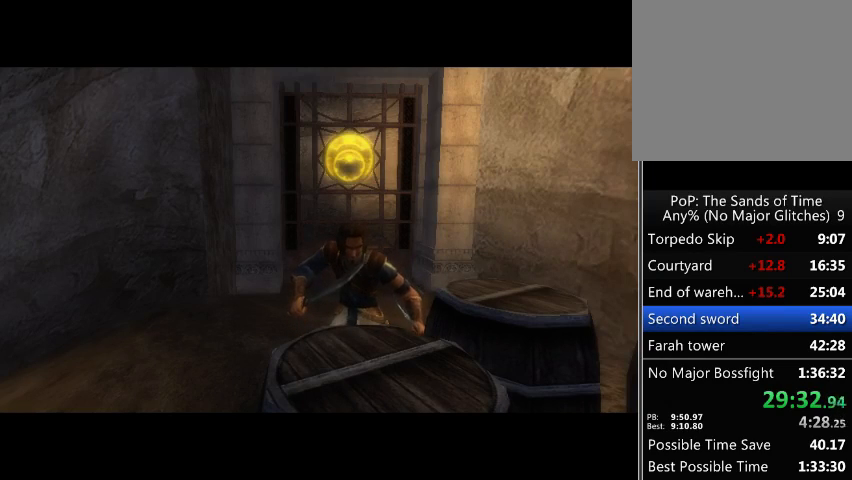
{"buttons": [], "left_stick": "center", "right_stick": "center", "events": []}
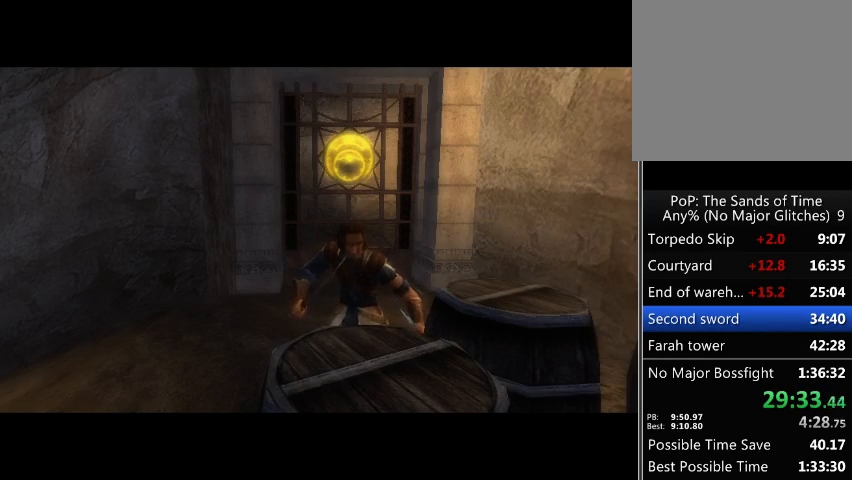
{"buttons": [], "left_stick": "left", "right_stick": "center", "events": [[467, "left_stick", "left"]]}
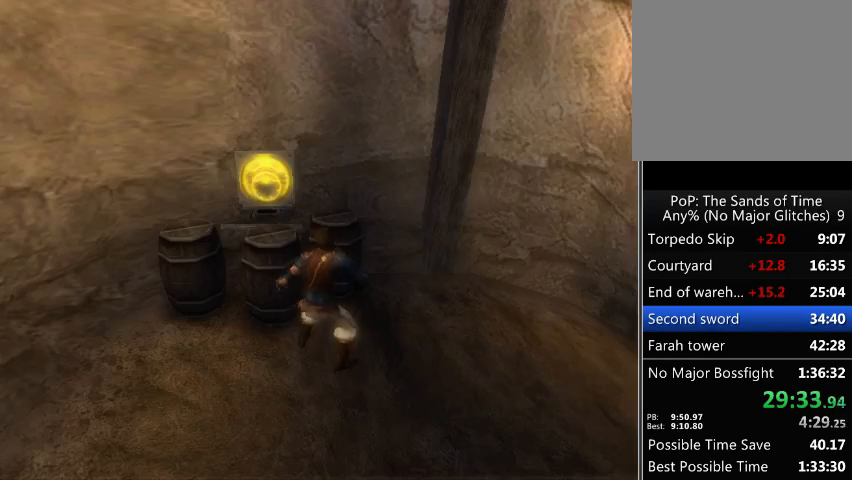
{"buttons": [], "left_stick": "center", "right_stick": "center", "events": [[67, "X", "down"], [167, "X", "up"], [233, "X", "down"], [300, "X", "up"], [367, "X", "down"], [433, "X", "up"], [433, "left_stick", "center"]]}
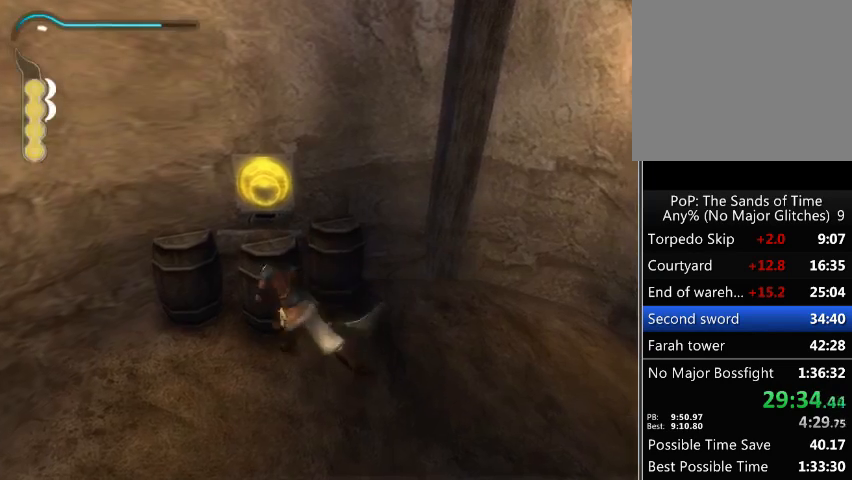
{"buttons": ["B"], "left_stick": "up", "right_stick": "center", "events": [[100, "left_stick", "up-left"], [167, "B", "down"], [267, "B", "up"], [367, "B", "down"], [400, "B", "up"], [433, "left_stick", "up"], [467, "B", "down"]]}
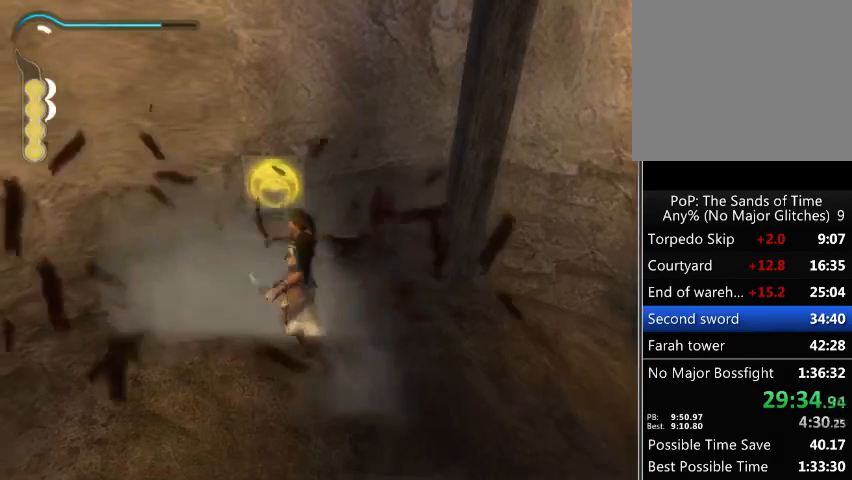
{"buttons": ["R1"], "left_stick": "center", "right_stick": "center", "events": [[33, "B", "up"], [300, "R1", "down"], [333, "left_stick", "center"]]}
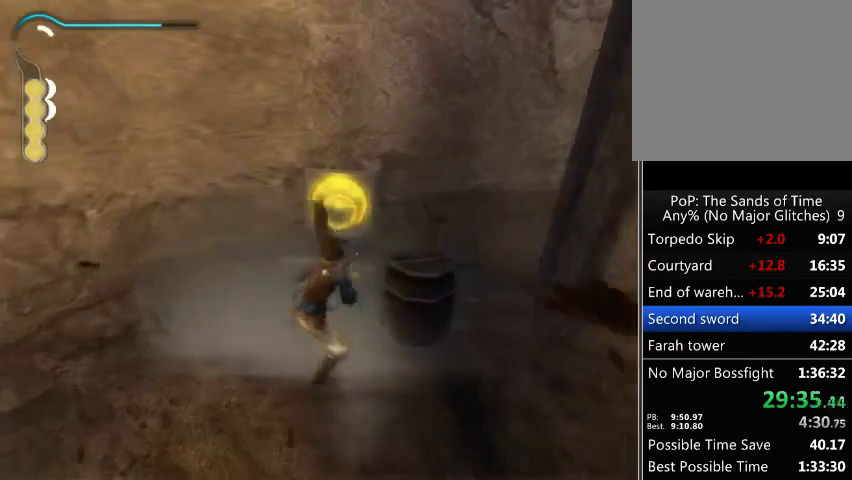
{"buttons": ["R1"], "left_stick": "down", "right_stick": "center", "events": [[67, "left_stick", "down"], [267, "right_stick", "right"], [367, "right_stick", "center"]]}
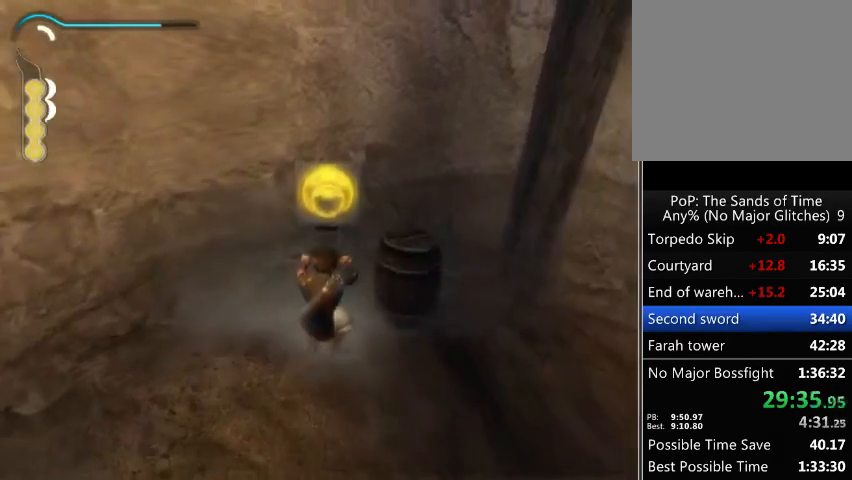
{"buttons": ["R1"], "left_stick": "down", "right_stick": "center", "events": []}
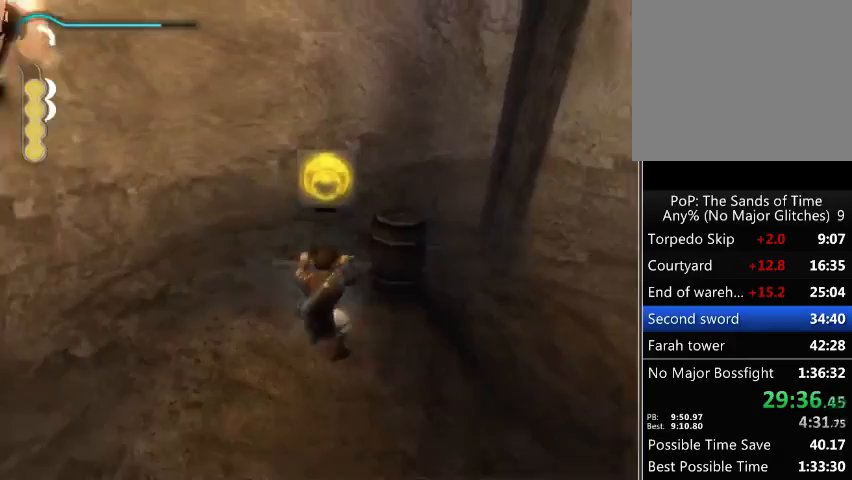
{"buttons": ["R1"], "left_stick": "down", "right_stick": "center", "events": []}
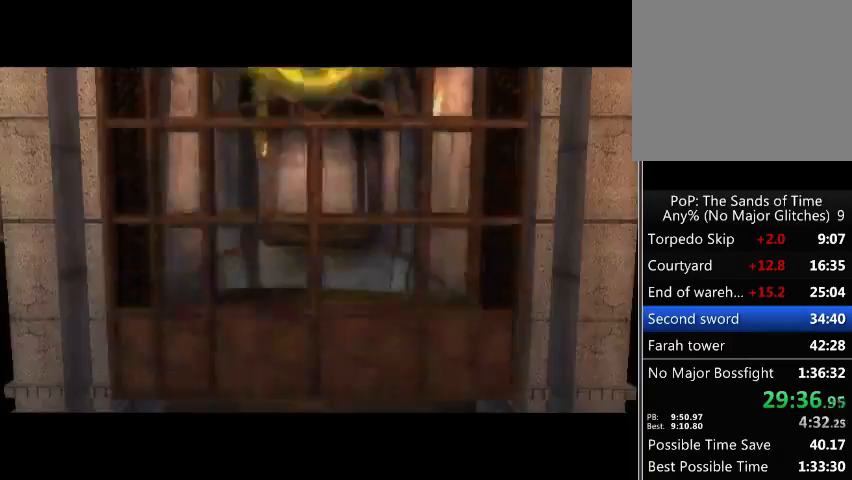
{"buttons": ["A"], "left_stick": "center", "right_stick": "center", "events": [[400, "R1", "up"], [400, "left_stick", "center"], [433, "A", "down"]]}
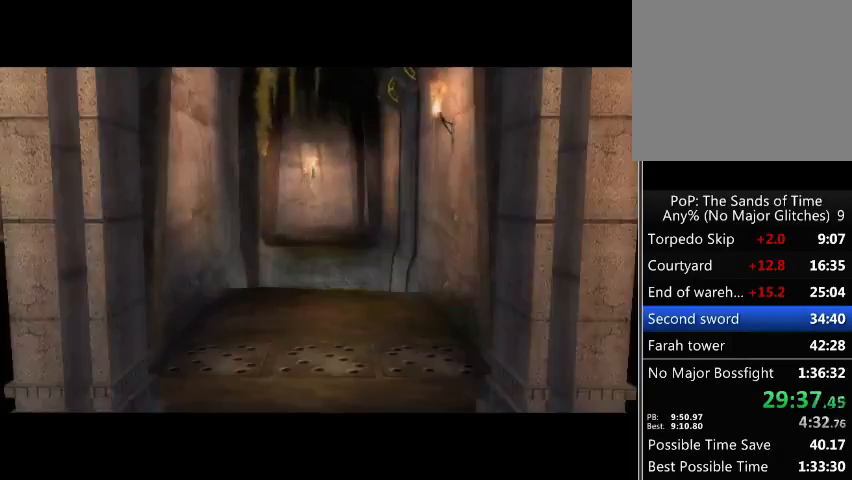
{"buttons": [], "left_stick": "center", "right_stick": "center", "events": [[33, "A", "up"], [133, "A", "down"], [167, "A", "up"], [267, "A", "down"], [333, "A", "up"], [400, "A", "down"], [433, "A", "up"]]}
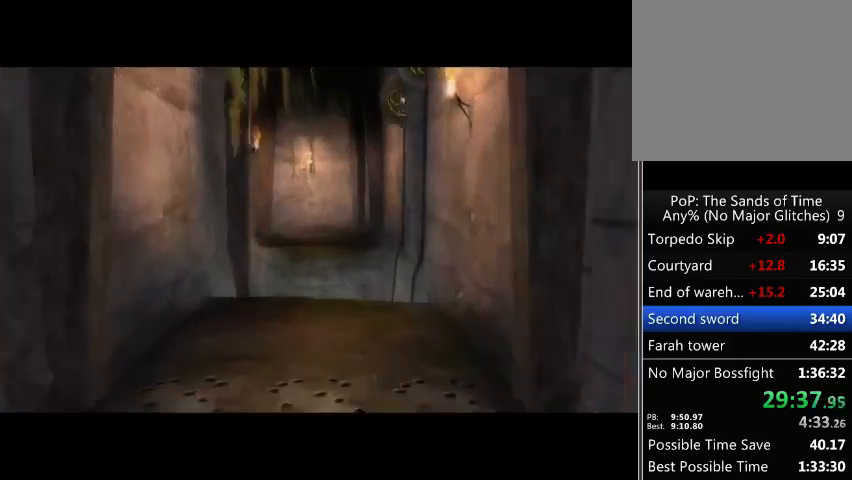
{"buttons": [], "left_stick": "center", "right_stick": "center", "events": [[200, "A", "down"], [233, "A", "up"], [333, "A", "down"], [400, "A", "up"]]}
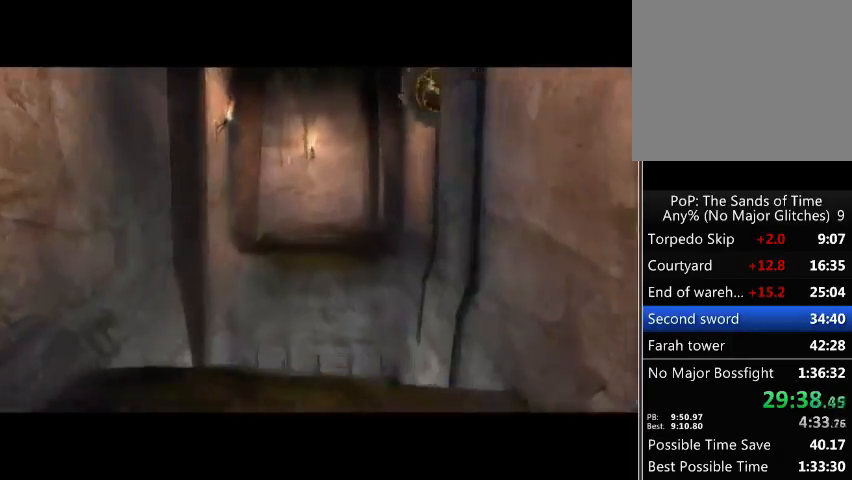
{"buttons": [], "left_stick": "center", "right_stick": "center", "events": [[100, "A", "down"], [167, "A", "up"], [267, "A", "down"], [300, "A", "up"], [433, "A", "down"], [500, "A", "up"]]}
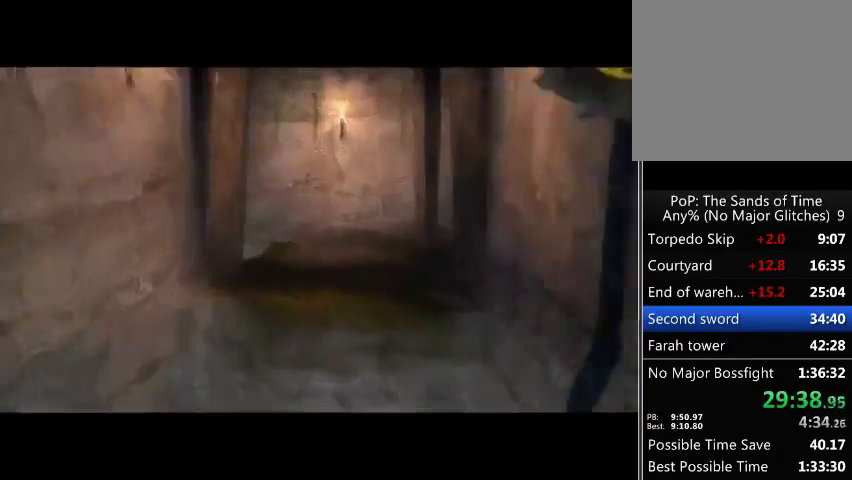
{"buttons": [], "left_stick": "center", "right_stick": "center", "events": [[100, "A", "down"], [200, "A", "up"]]}
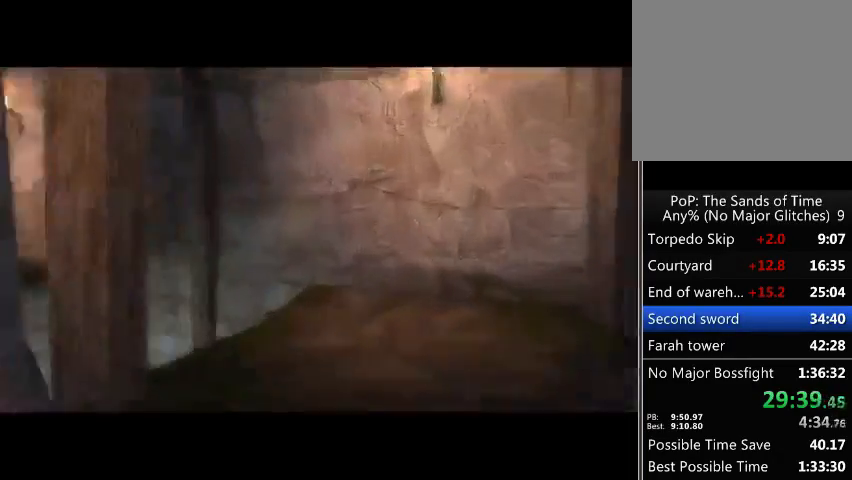
{"buttons": ["A"], "left_stick": "center", "right_stick": "center", "events": [[367, "A", "down"], [433, "A", "up"], [500, "A", "down"]]}
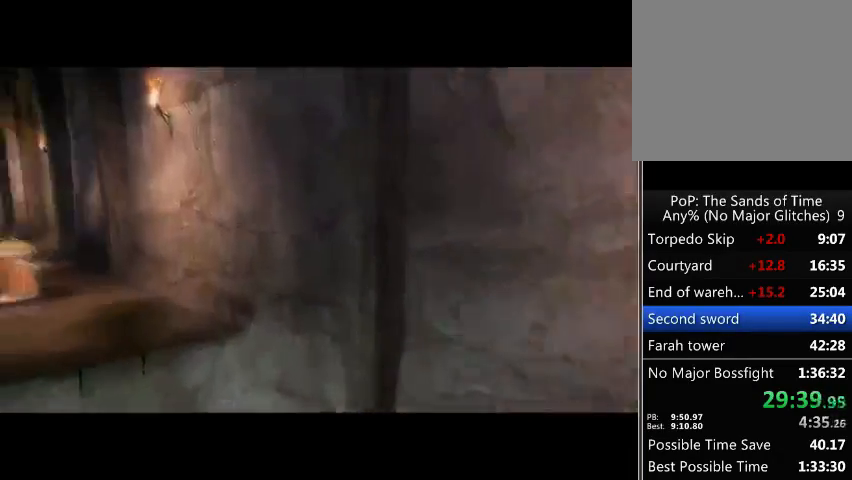
{"buttons": [], "left_stick": "center", "right_stick": "center", "events": [[100, "A", "up"]]}
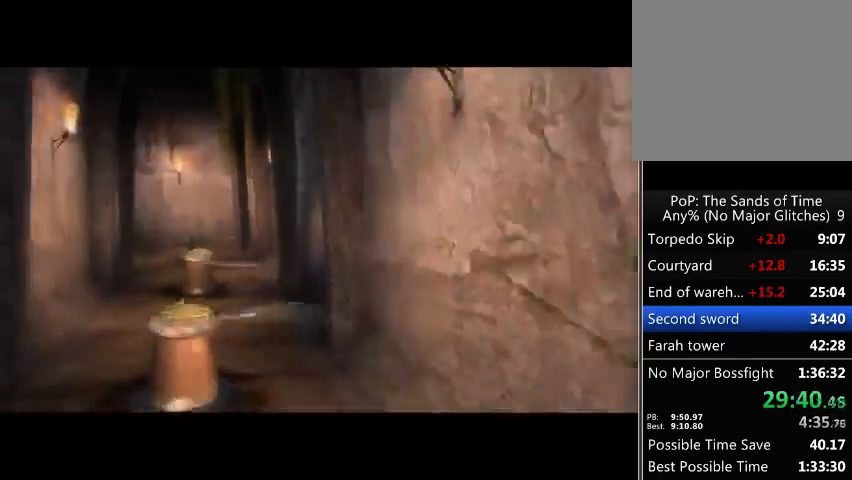
{"buttons": [], "left_stick": "center", "right_stick": "center", "events": []}
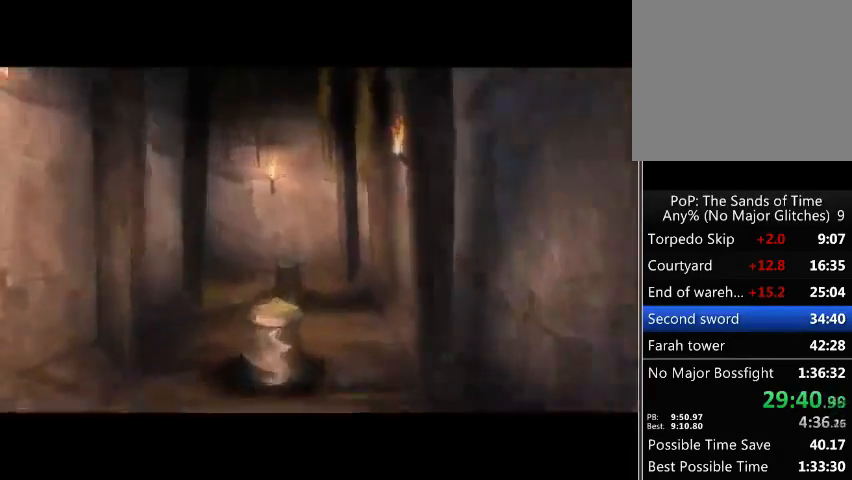
{"buttons": [], "left_stick": "center", "right_stick": "center", "events": []}
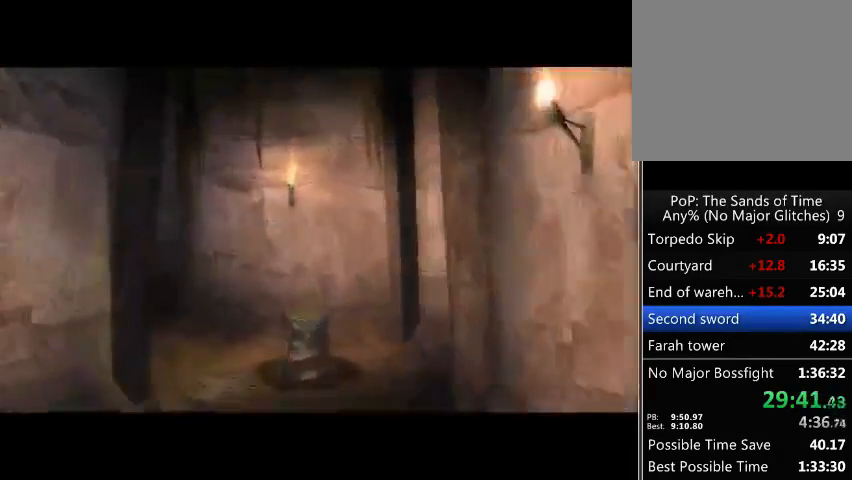
{"buttons": [], "left_stick": "center", "right_stick": "center", "events": []}
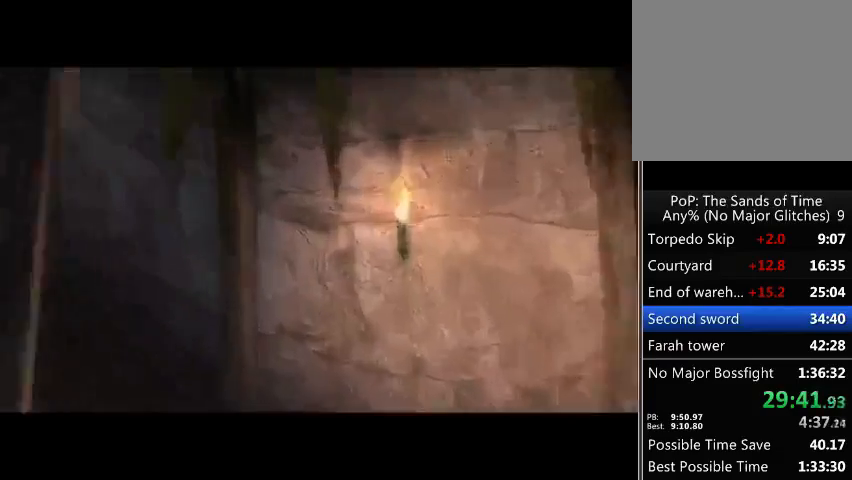
{"buttons": [], "left_stick": "center", "right_stick": "center", "events": []}
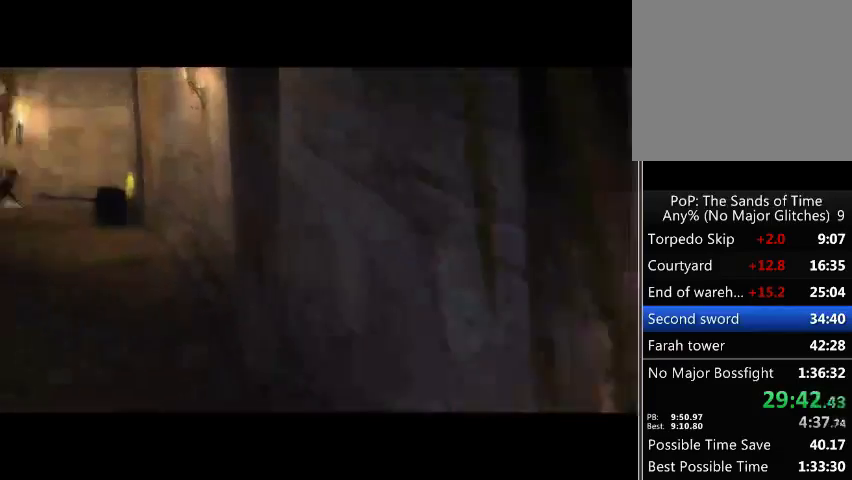
{"buttons": [], "left_stick": "center", "right_stick": "center", "events": []}
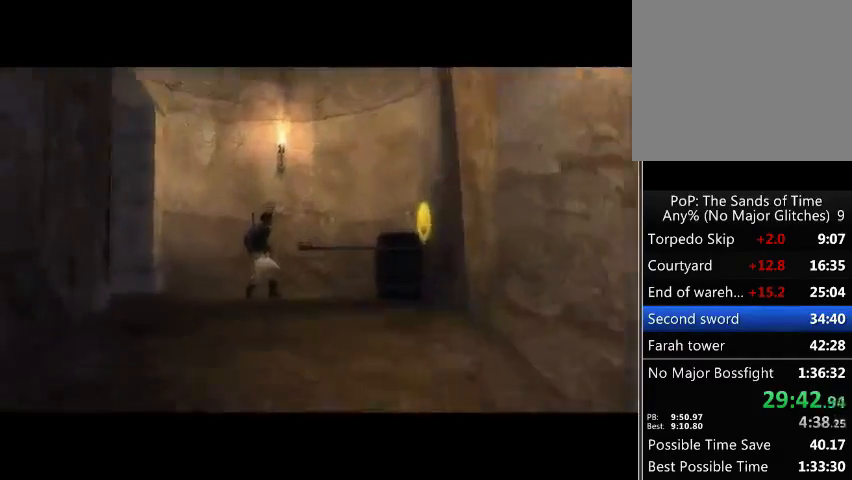
{"buttons": [], "left_stick": "center", "right_stick": "center", "events": []}
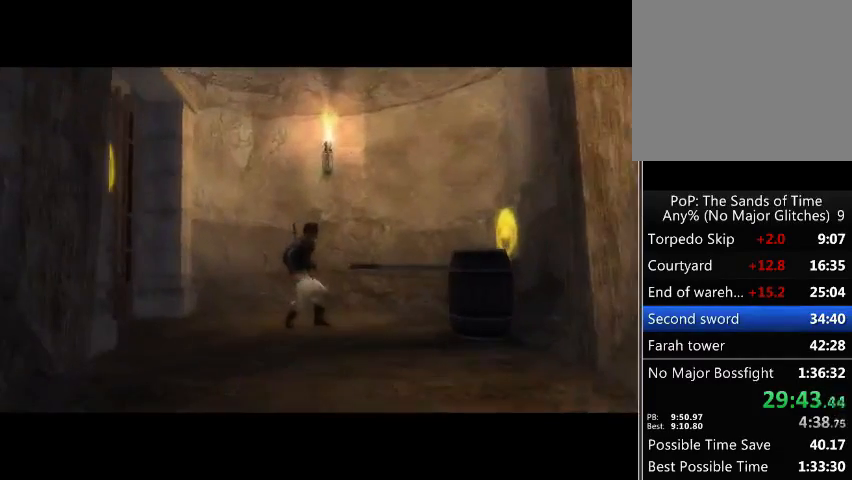
{"buttons": [], "left_stick": "center", "right_stick": "center", "events": []}
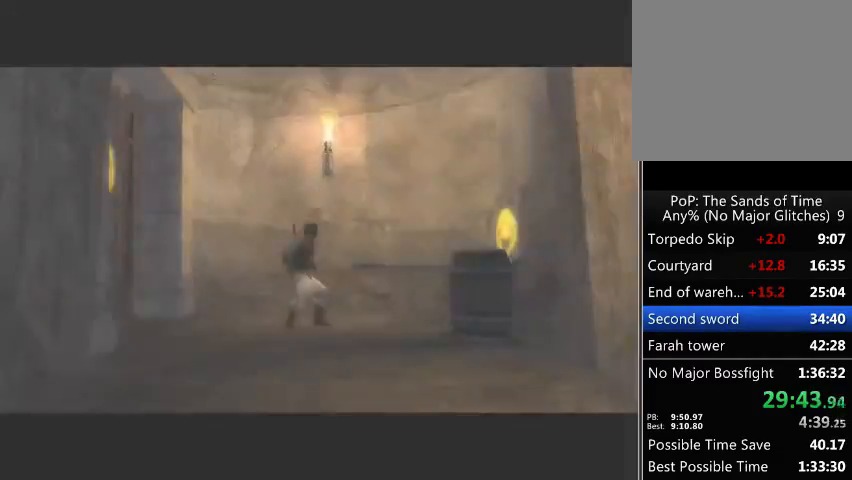
{"buttons": [], "left_stick": "right", "right_stick": "right", "events": [[233, "left_stick", "right"], [267, "right_stick", "right"]]}